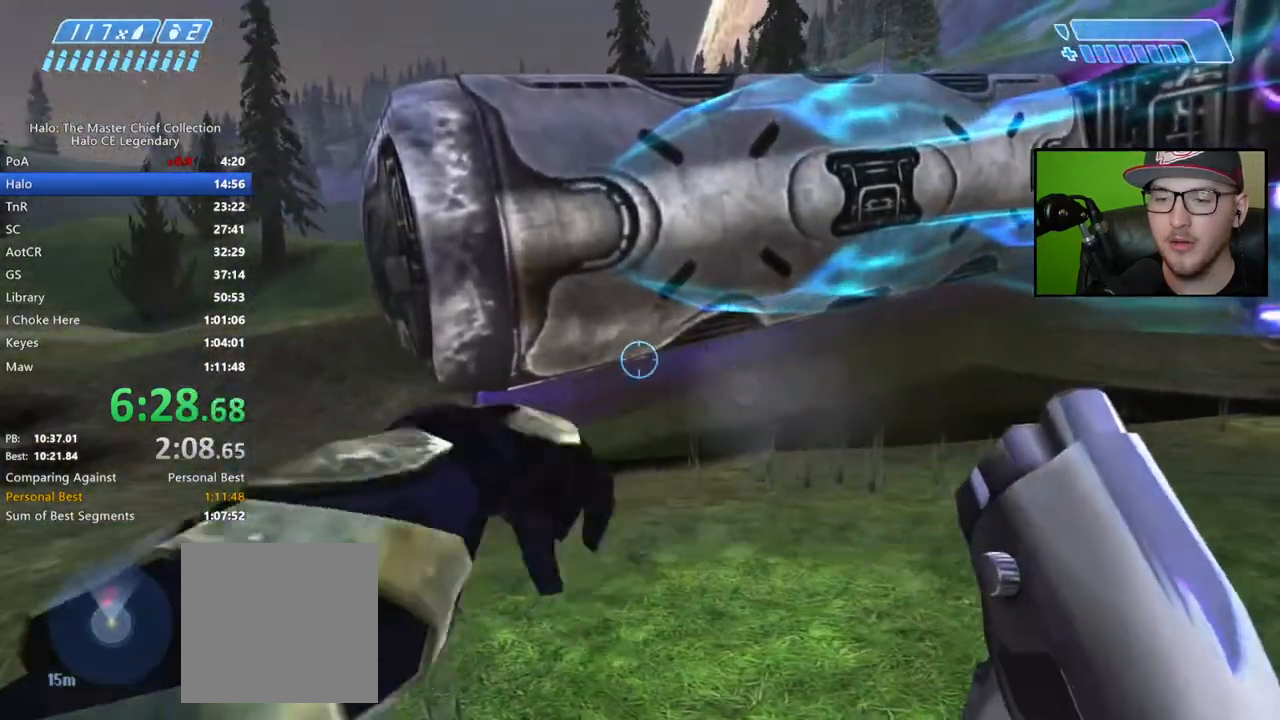
Gameplay with a controller (Xbox layout); each line is a JSON object with the inputs held at the frame after it. "events" lists button and stick changes between this image and that frame as [ms after this image, input, new state], when the widget could be followed in between.
{"buttons": [], "left_stick": "down-right", "right_stick": "right", "events": [[50, "right_stick", "center"], [67, "left_stick", "down"], [350, "left_stick", "down-right"], [500, "right_stick", "right"]]}
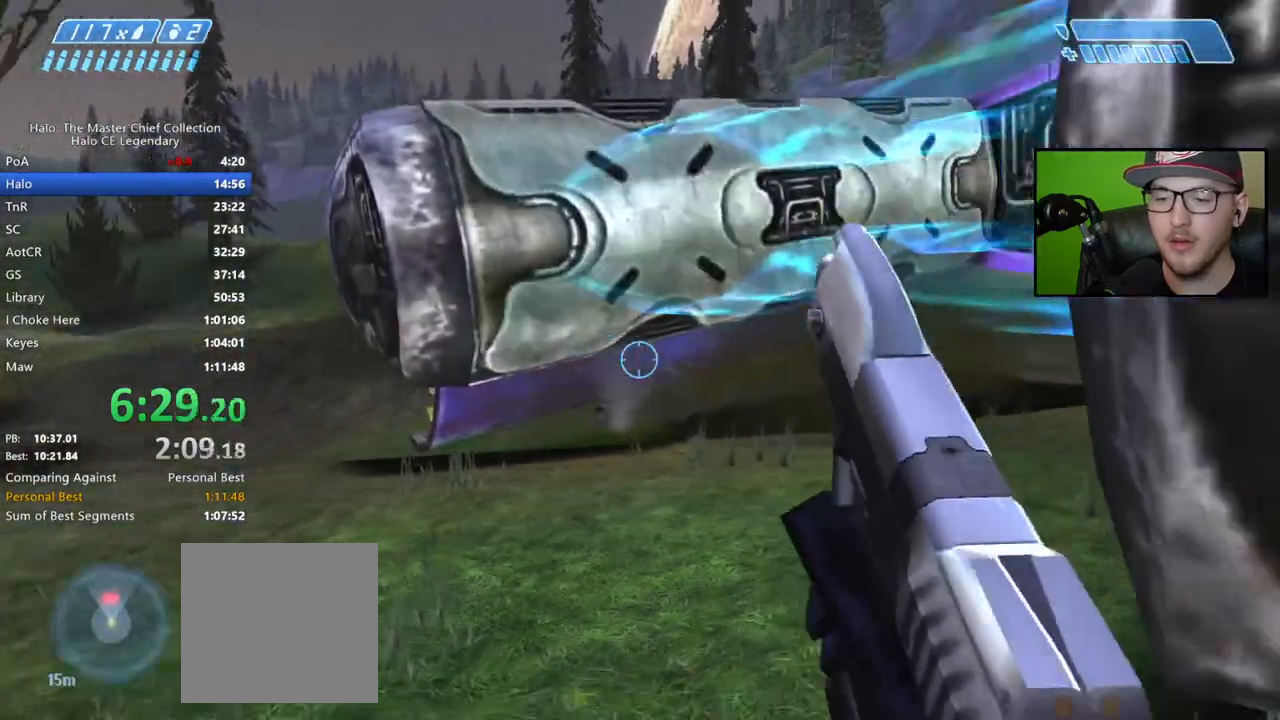
{"buttons": [], "left_stick": "up-right", "right_stick": "right", "events": [[250, "left_stick", "right"], [417, "left_stick", "up-right"]]}
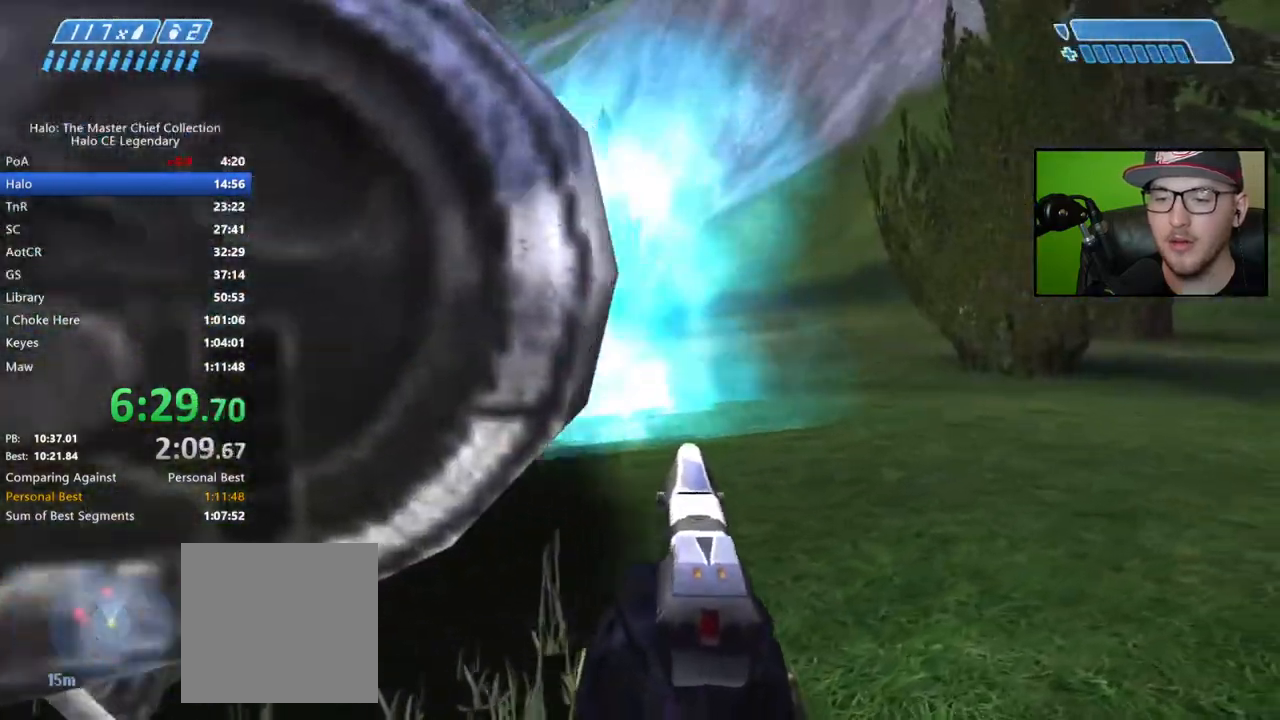
{"buttons": [], "left_stick": "up", "right_stick": "up-left", "events": [[250, "right_stick", "center"], [333, "left_stick", "up"], [433, "right_stick", "up-left"]]}
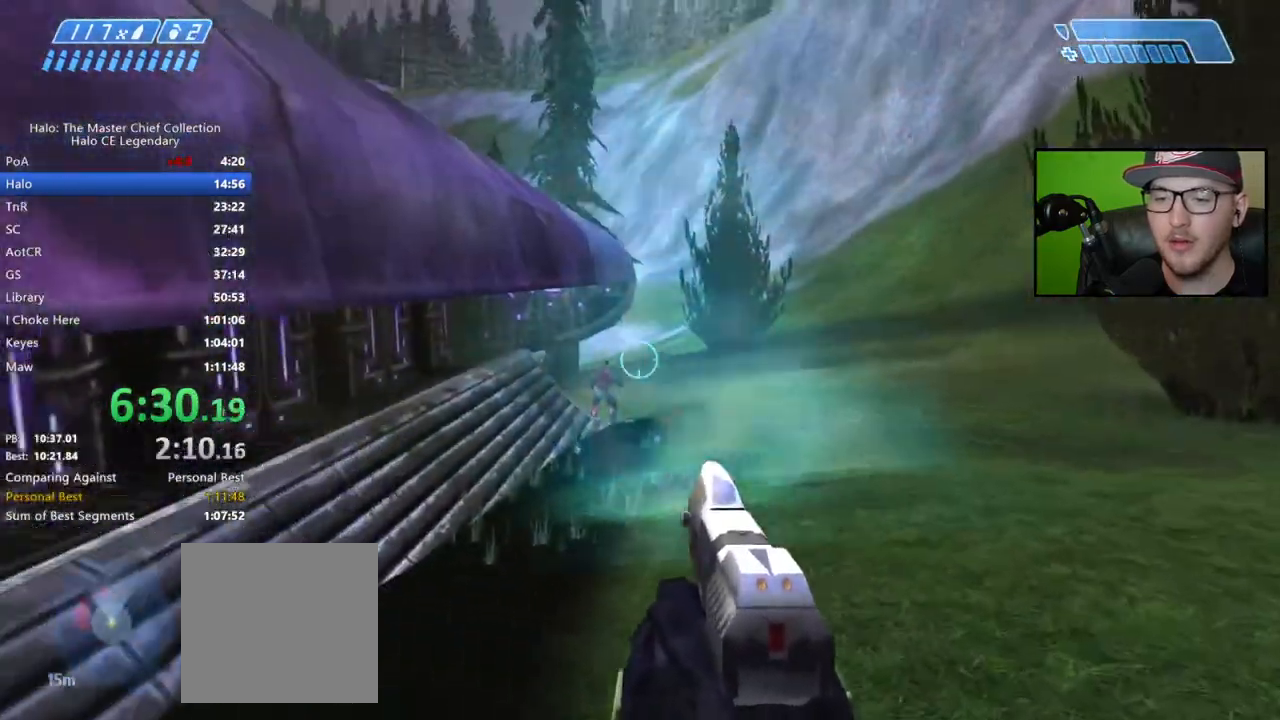
{"buttons": ["R2"], "left_stick": "up", "right_stick": "center", "events": [[17, "R2", "down"], [50, "right_stick", "center"], [150, "R2", "up"], [317, "R2", "down"], [367, "right_stick", "left"], [417, "right_stick", "center"]]}
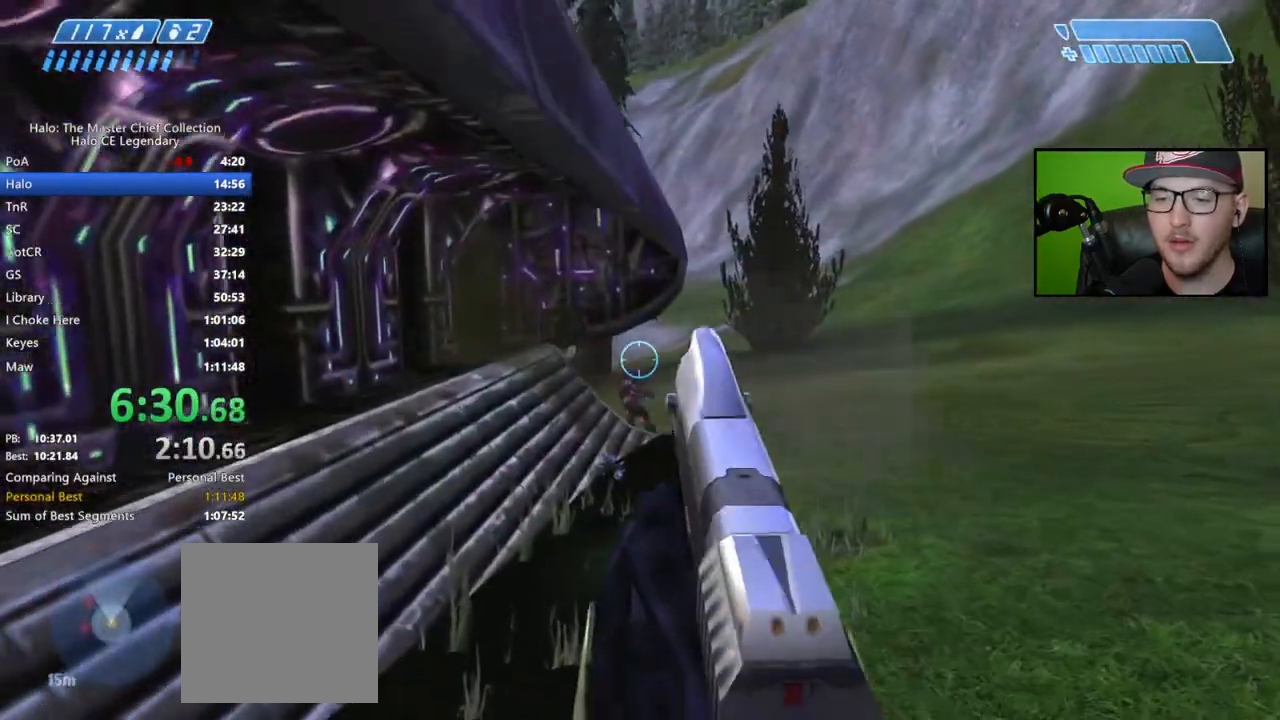
{"buttons": [], "left_stick": "up", "right_stick": "center", "events": [[33, "right_stick", "down"], [283, "R2", "up"], [350, "right_stick", "center"], [450, "X", "down"], [500, "X", "up"]]}
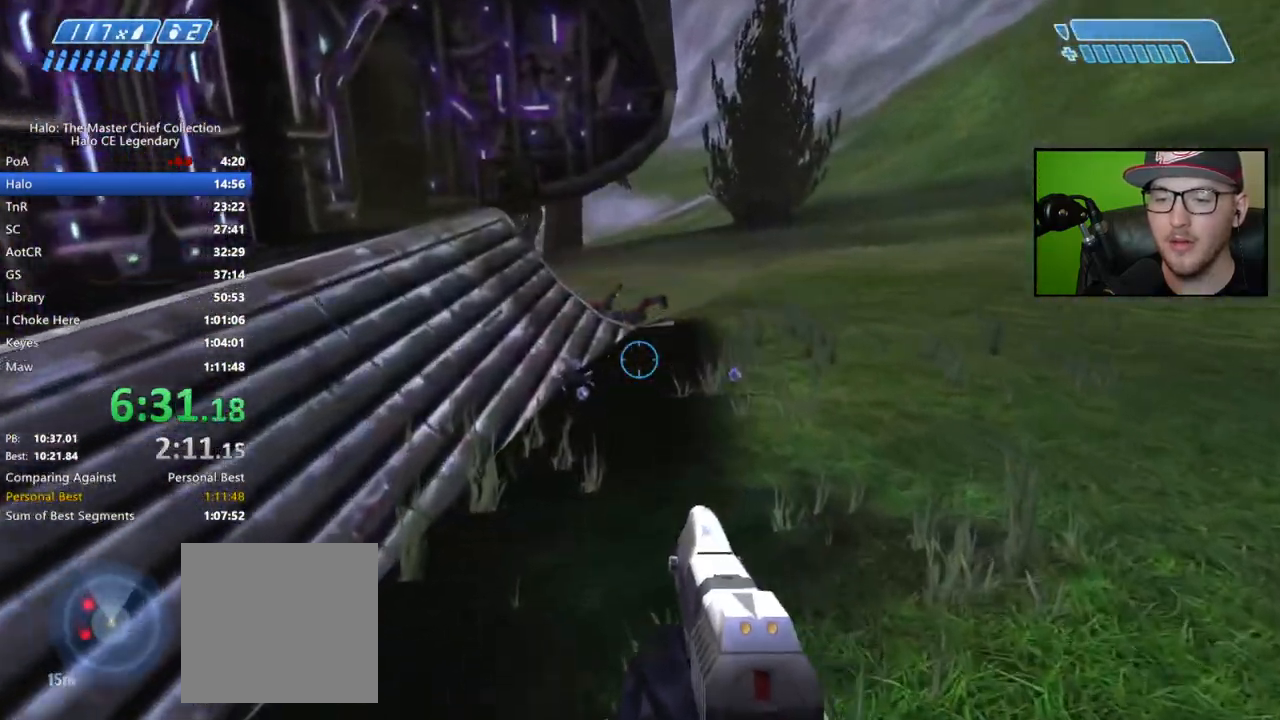
{"buttons": [], "left_stick": "up", "right_stick": "down", "events": [[83, "X", "down"], [133, "X", "up"], [217, "Y", "down"], [283, "Y", "up"], [500, "right_stick", "down"]]}
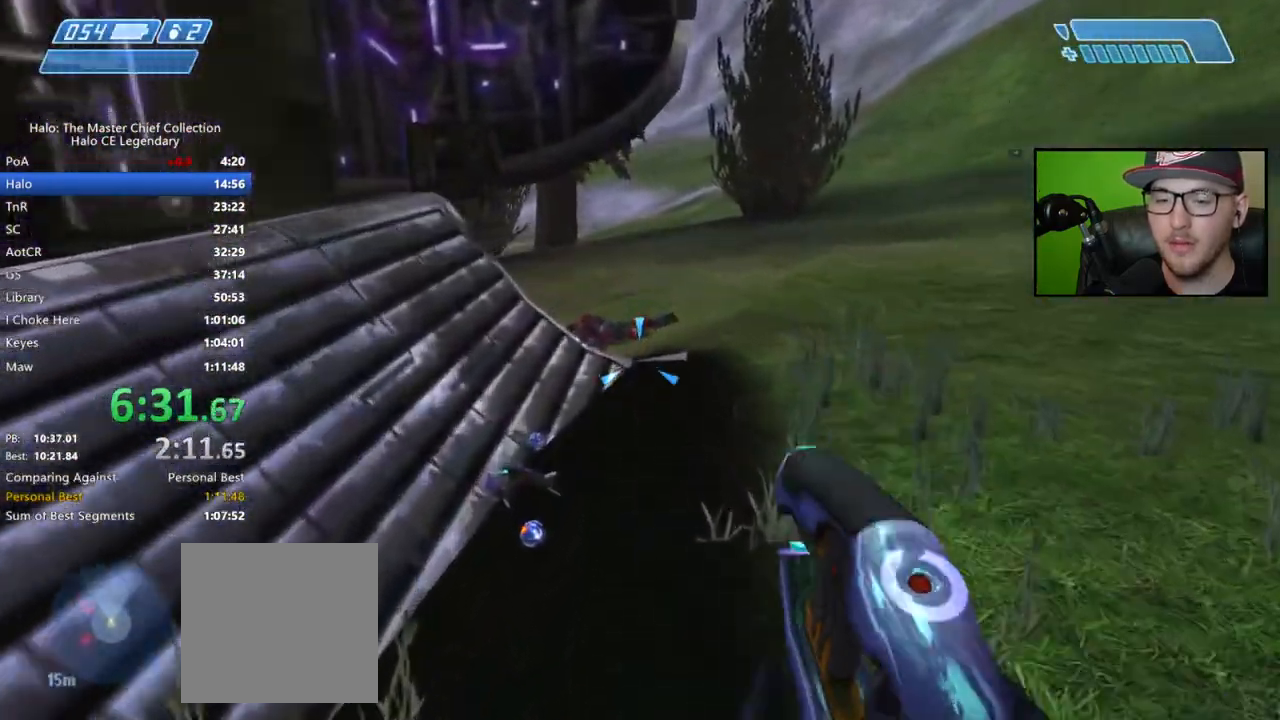
{"buttons": [], "left_stick": "up", "right_stick": "center", "events": [[267, "right_stick", "center"]]}
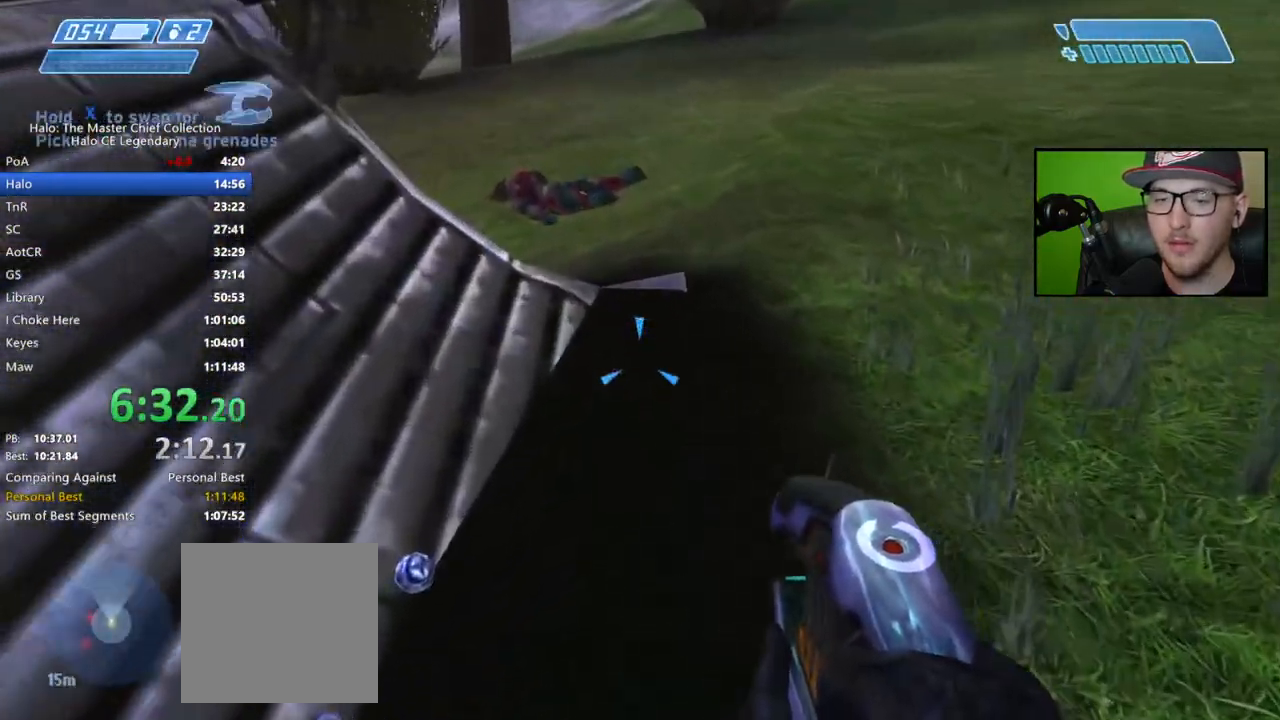
{"buttons": [], "left_stick": "up-right", "right_stick": "center", "events": [[33, "Y", "down"], [167, "Y", "up"], [217, "left_stick", "up-right"], [317, "B", "down"], [417, "B", "up"]]}
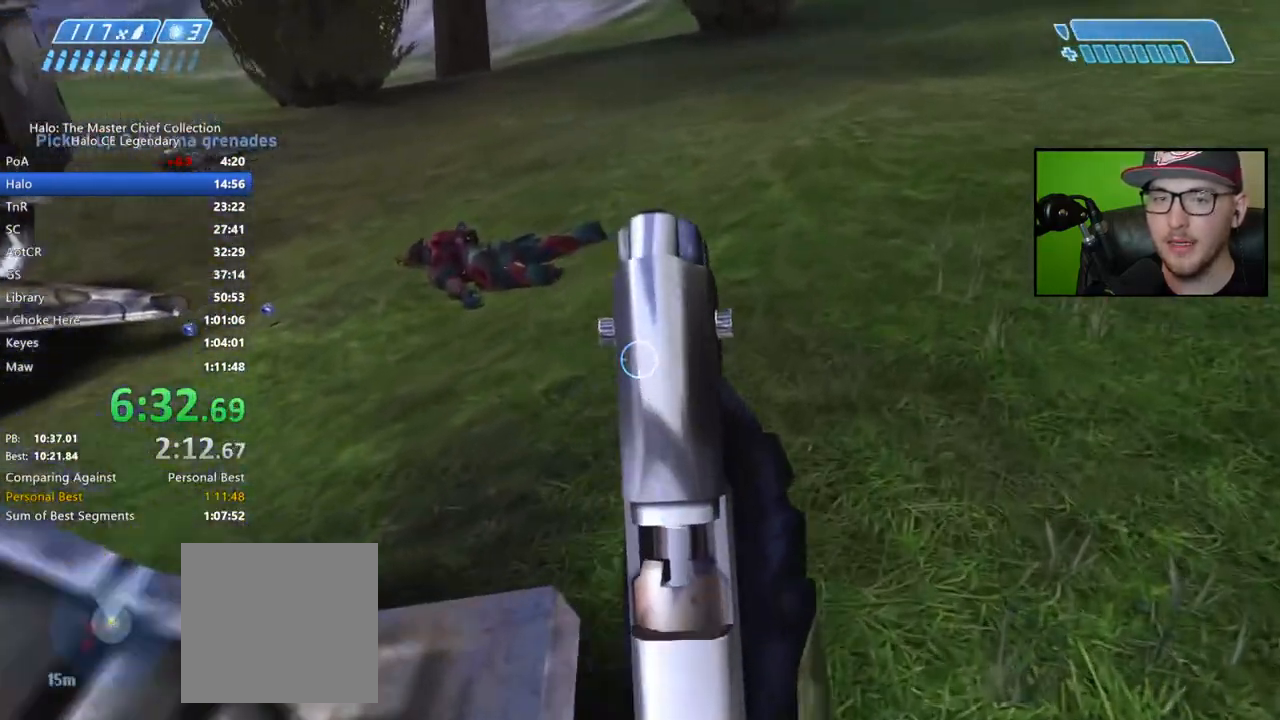
{"buttons": [], "left_stick": "up-right", "right_stick": "left", "events": [[100, "right_stick", "left"]]}
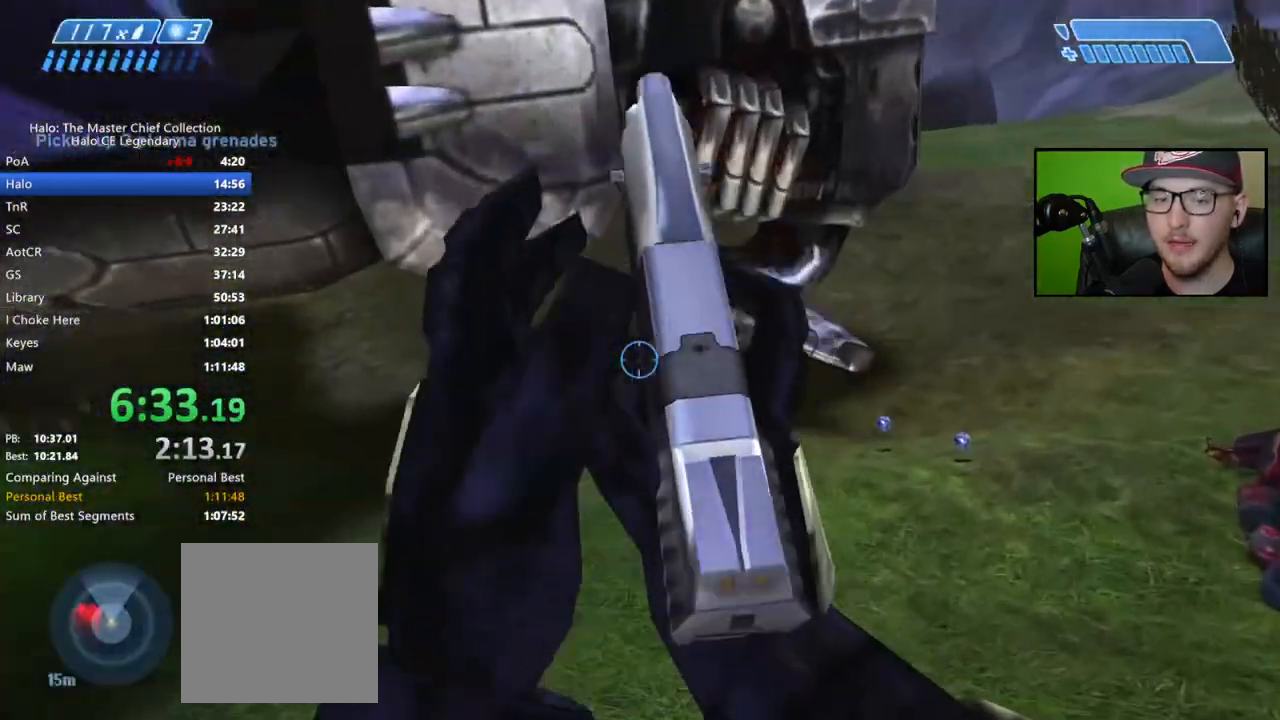
{"buttons": [], "left_stick": "up-right", "right_stick": "up-left", "events": [[100, "right_stick", "up-left"], [250, "right_stick", "center"], [417, "right_stick", "up-left"]]}
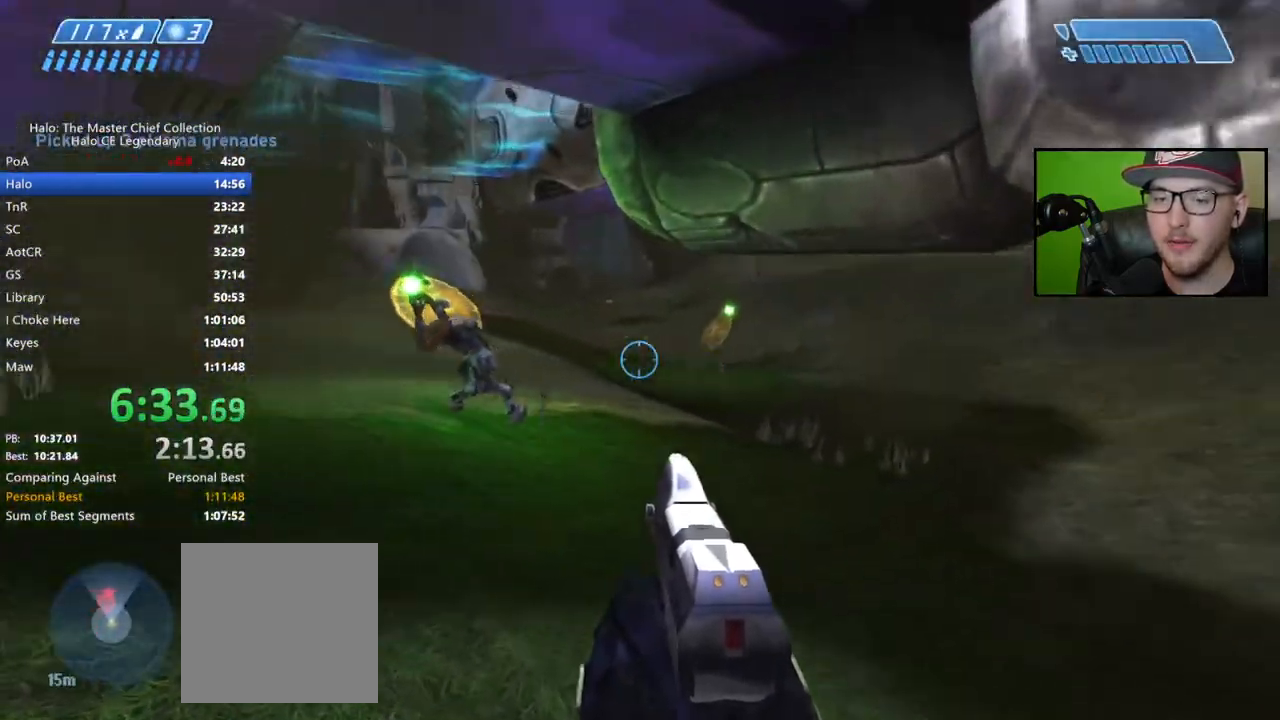
{"buttons": [], "left_stick": "up", "right_stick": "center", "events": [[67, "R2", "down"], [133, "right_stick", "center"], [217, "R2", "up"], [217, "right_stick", "left"], [250, "left_stick", "up"], [283, "right_stick", "up-left"], [333, "R2", "down"], [400, "right_stick", "center"], [467, "R2", "up"]]}
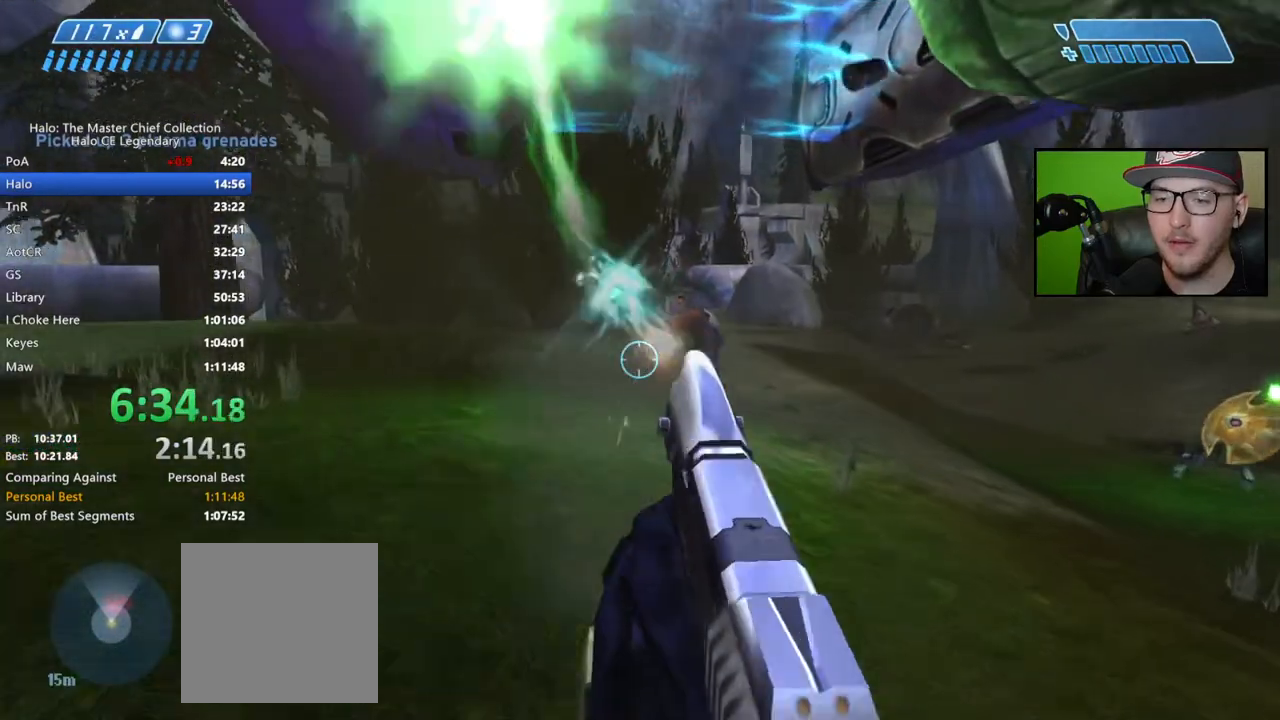
{"buttons": [], "left_stick": "up", "right_stick": "down", "events": [[100, "right_stick", "up-right"], [183, "right_stick", "right"], [433, "right_stick", "down"]]}
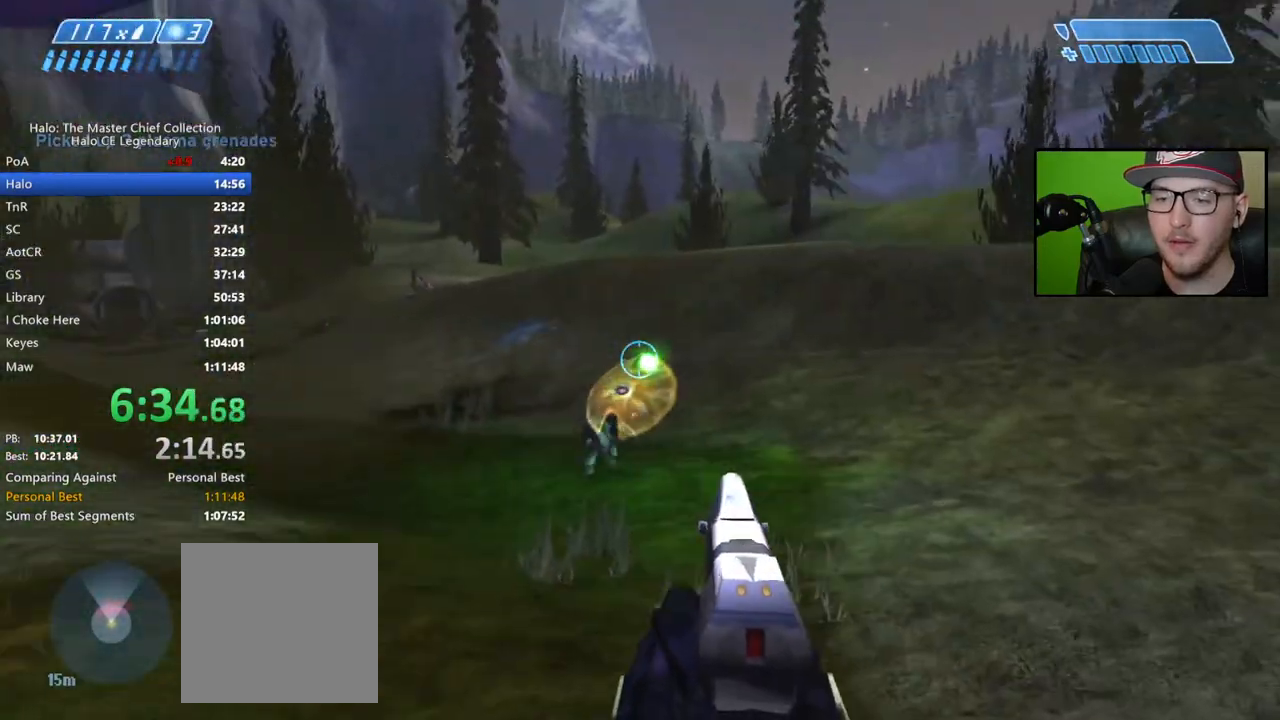
{"buttons": ["R2"], "left_stick": "up", "right_stick": "down-right", "events": [[233, "R2", "down"], [483, "right_stick", "down-right"]]}
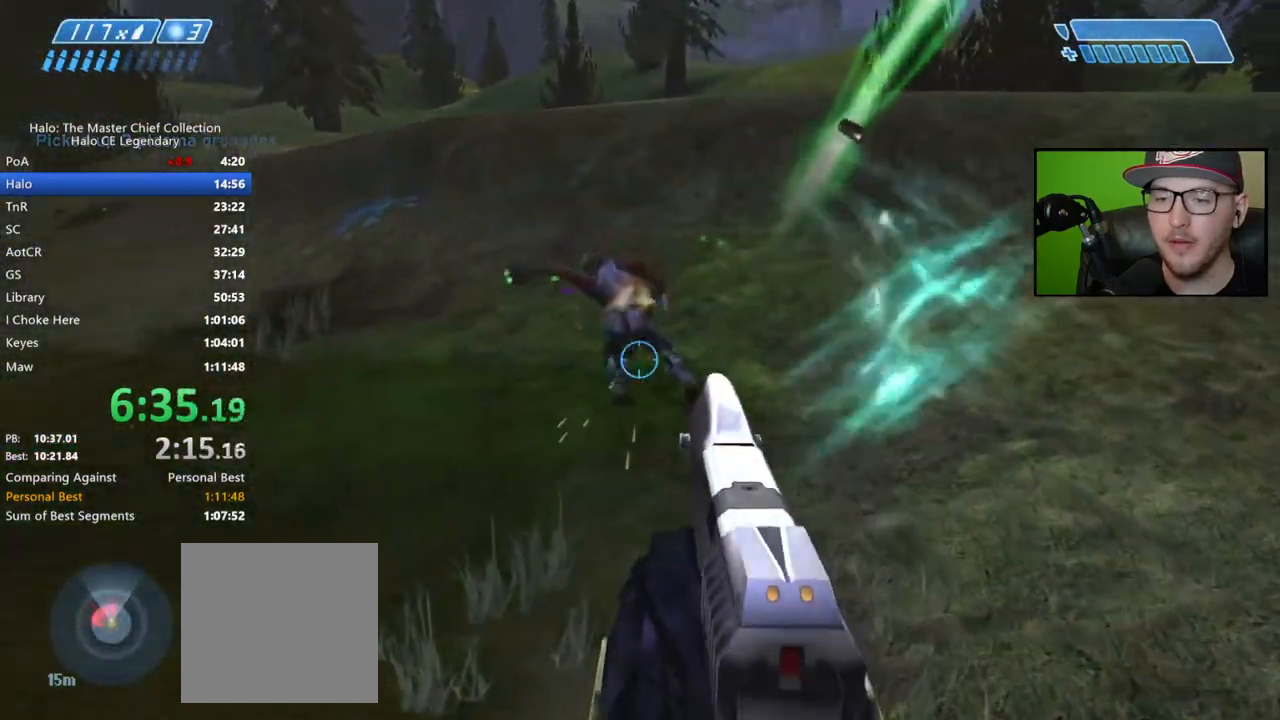
{"buttons": ["Y"], "left_stick": "up", "right_stick": "center", "events": [[33, "R2", "up"], [217, "X", "down"], [217, "right_stick", "center"], [283, "X", "up"], [333, "X", "down"], [383, "X", "up"], [467, "Y", "down"]]}
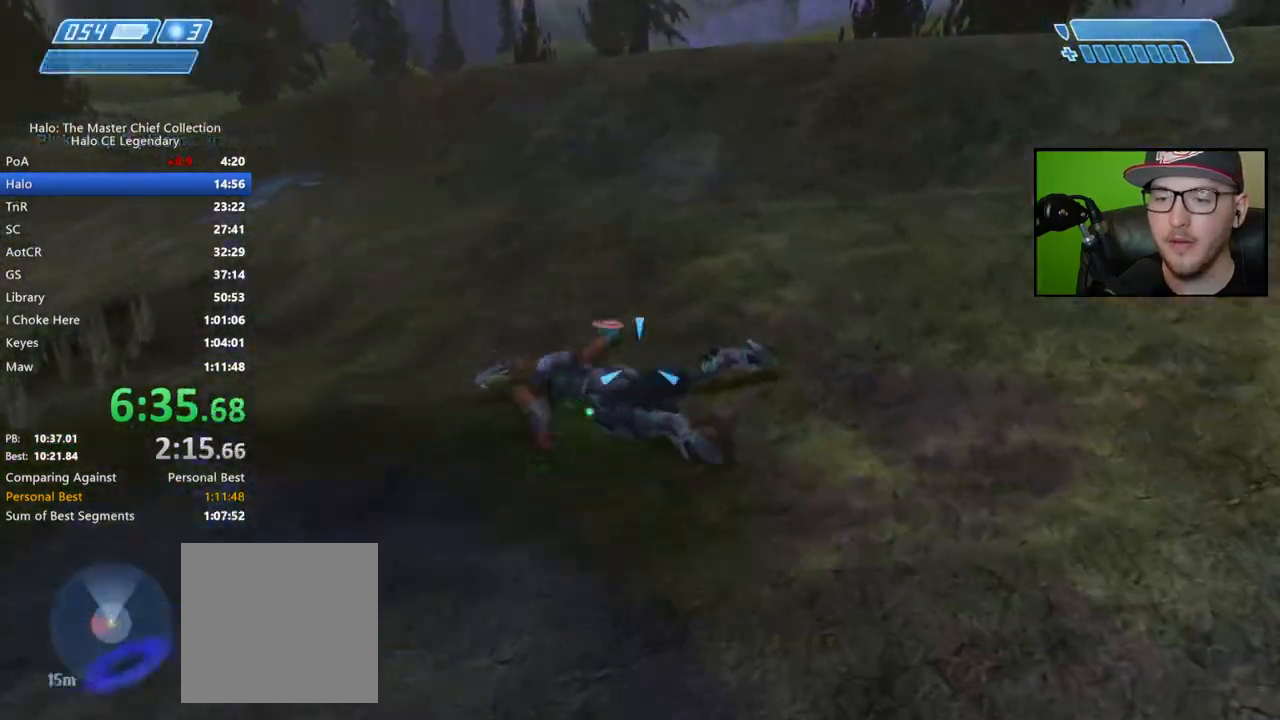
{"buttons": ["X"], "left_stick": "up", "right_stick": "center", "events": [[33, "Y", "up"], [150, "X", "down"]]}
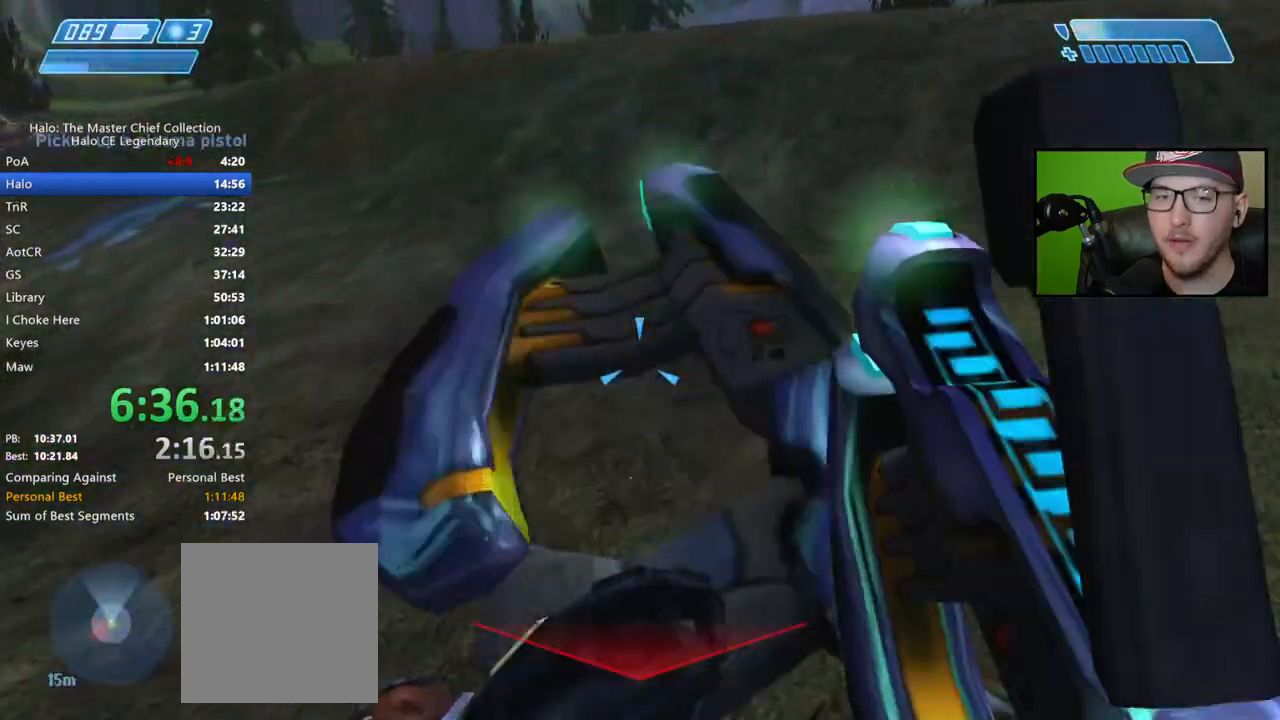
{"buttons": [], "left_stick": "up", "right_stick": "center", "events": [[117, "X", "up"], [267, "right_stick", "up-left"], [467, "right_stick", "center"]]}
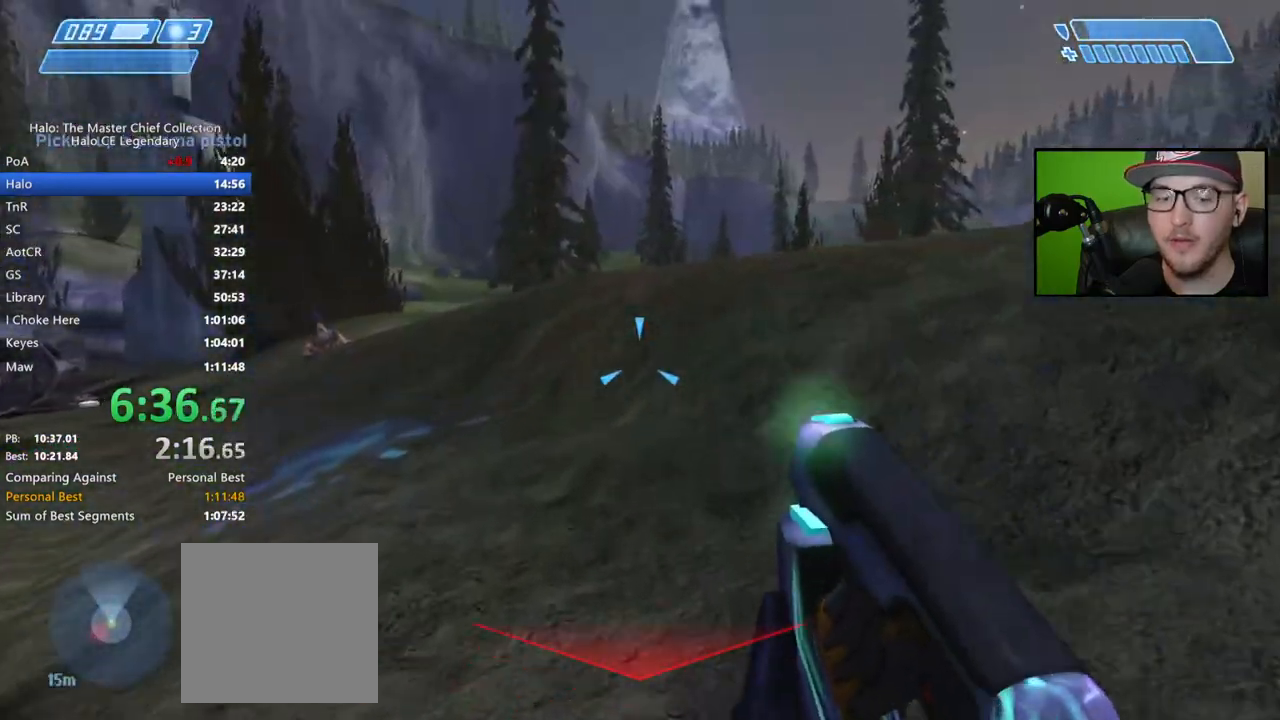
{"buttons": ["A"], "left_stick": "up", "right_stick": "center", "events": [[217, "right_stick", "right"], [500, "A", "down"], [500, "right_stick", "center"]]}
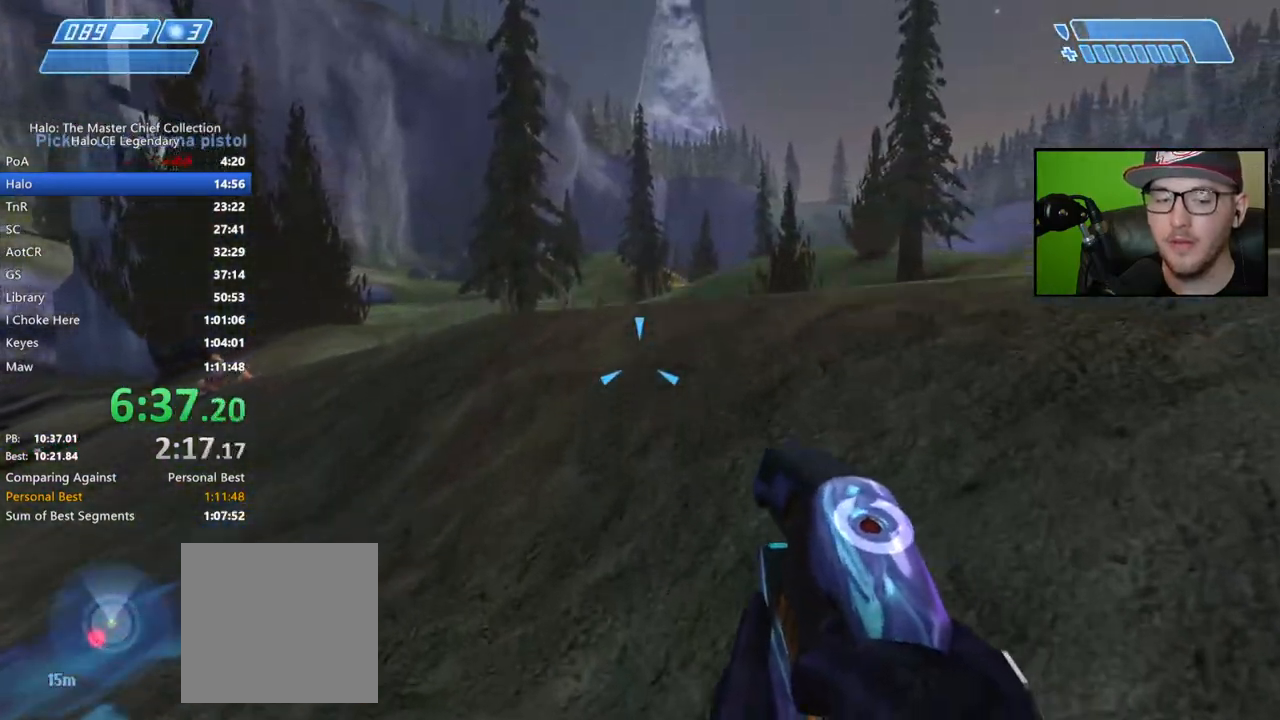
{"buttons": [], "left_stick": "up", "right_stick": "center", "events": [[117, "A", "up"], [283, "Y", "down"], [383, "Y", "up"]]}
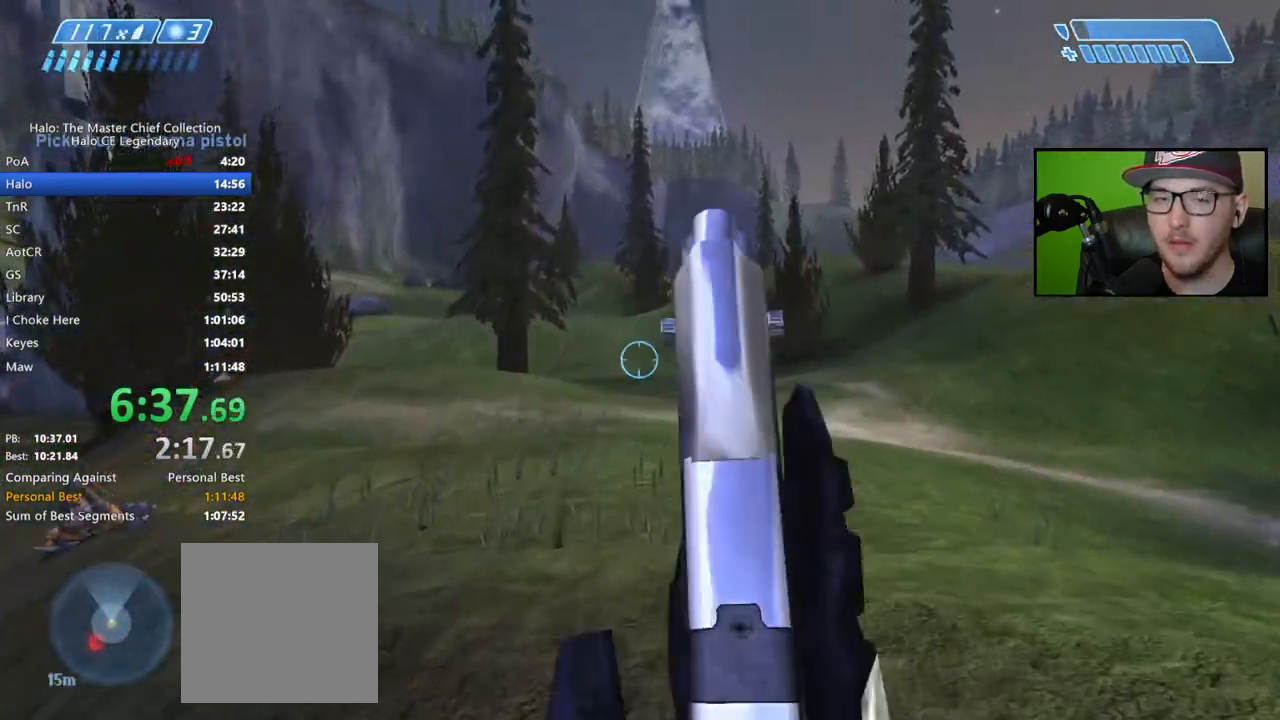
{"buttons": [], "left_stick": "up-right", "right_stick": "center", "events": [[33, "B", "down"], [67, "left_stick", "up-right"], [100, "B", "up"], [167, "B", "down"], [233, "B", "up"]]}
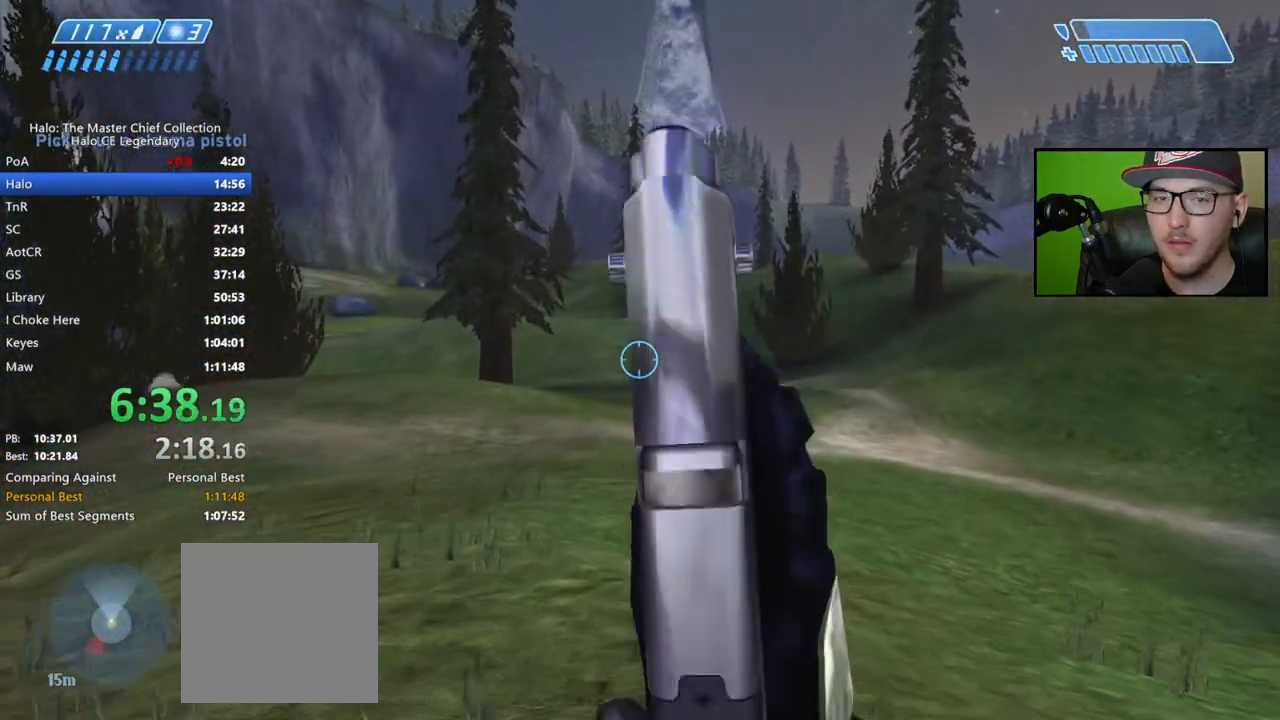
{"buttons": [], "left_stick": "up-right", "right_stick": "center", "events": [[83, "X", "down"], [150, "X", "up"]]}
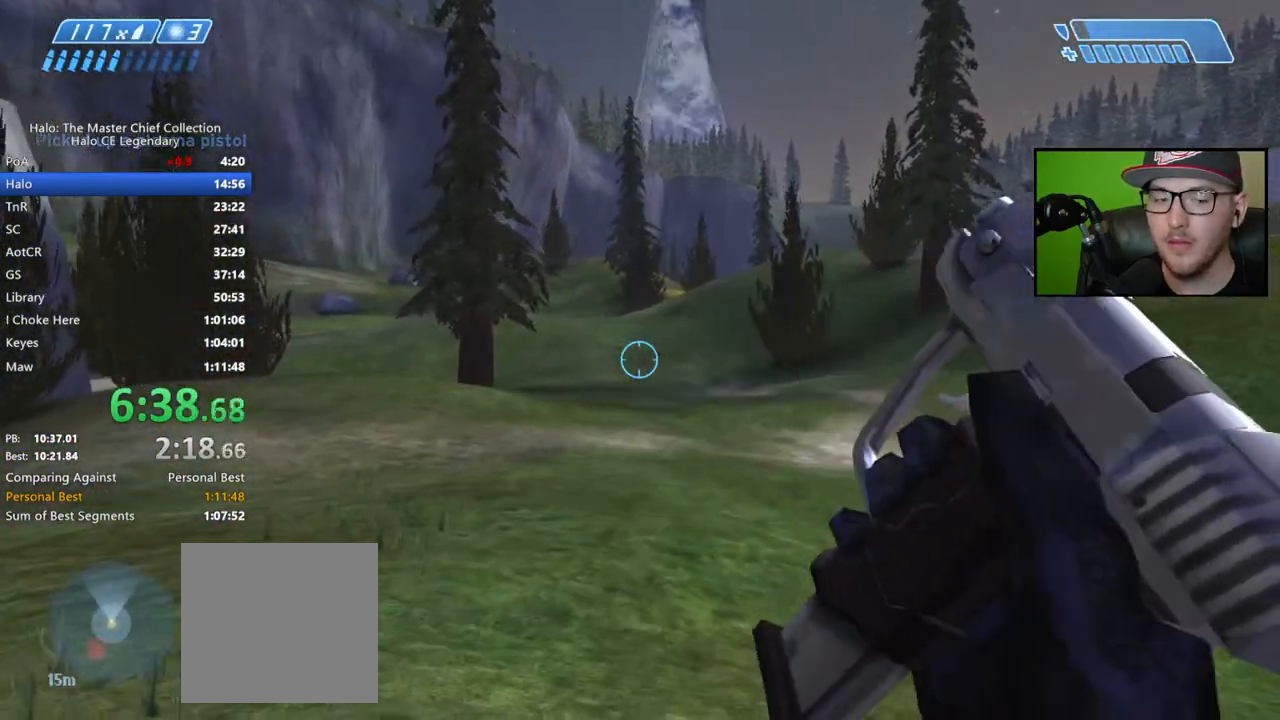
{"buttons": [], "left_stick": "up-right", "right_stick": "center", "events": []}
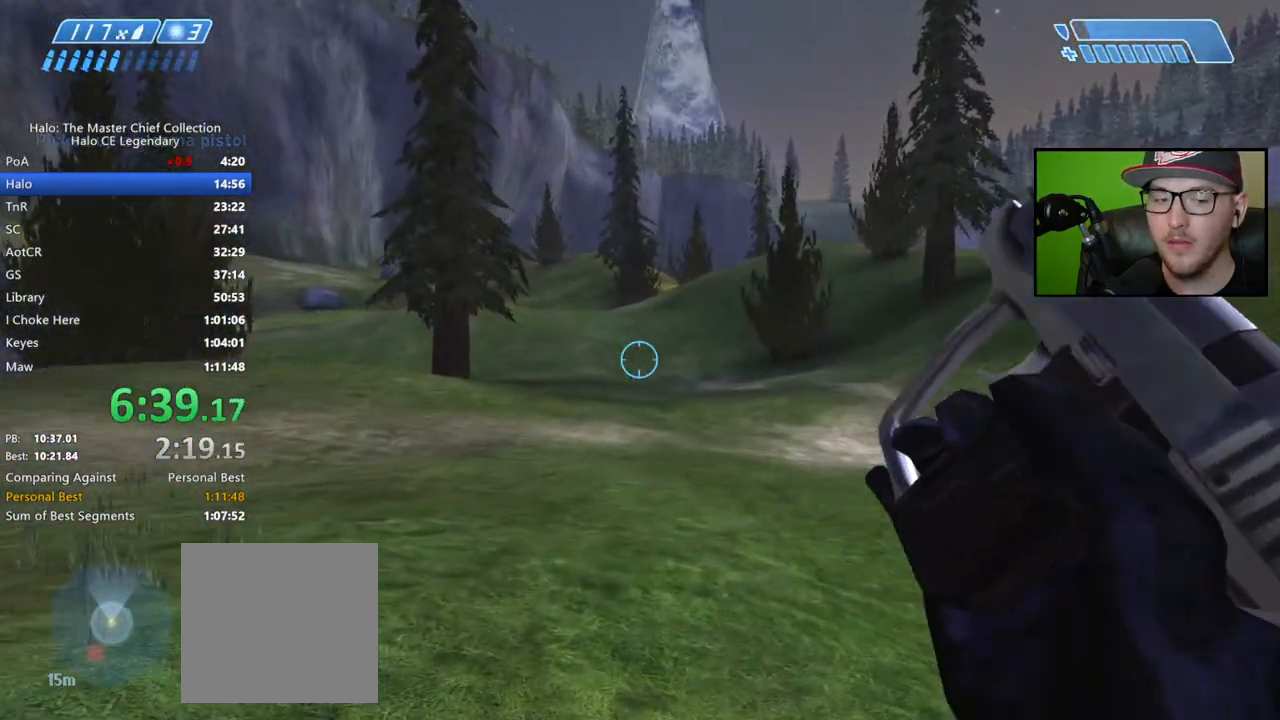
{"buttons": [], "left_stick": "up-right", "right_stick": "center", "events": [[83, "right_stick", "up"], [250, "right_stick", "center"]]}
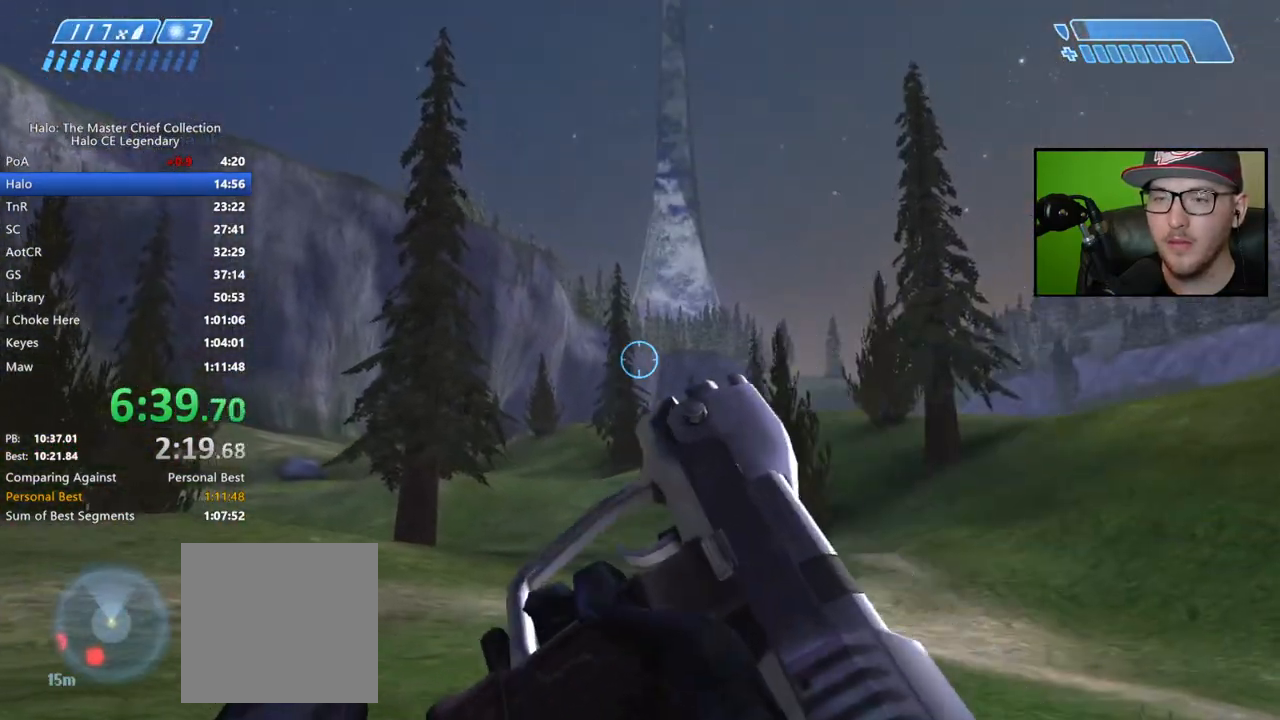
{"buttons": [], "left_stick": "up-right", "right_stick": "center", "events": [[183, "right_stick", "up-left"], [367, "right_stick", "center"]]}
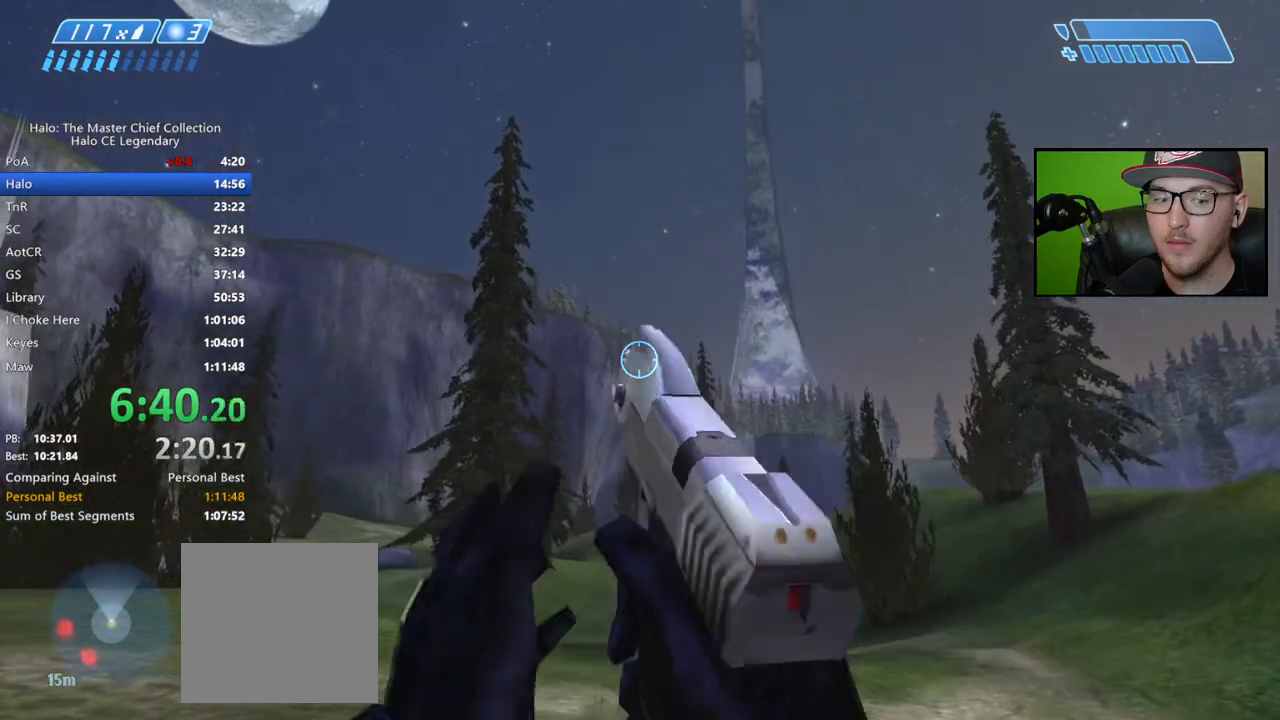
{"buttons": [], "left_stick": "center", "right_stick": "up", "events": [[233, "left_stick", "up"], [400, "left_stick", "center"], [417, "right_stick", "up"]]}
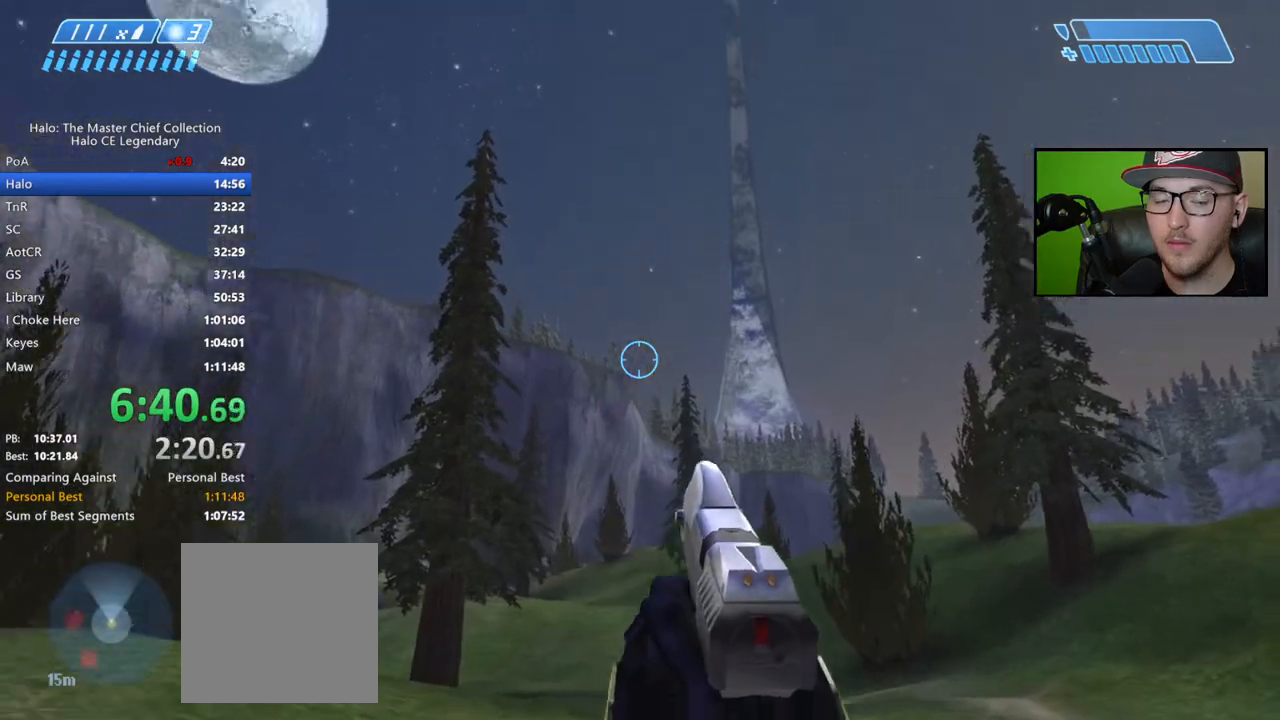
{"buttons": [], "left_stick": "up-left", "right_stick": "up", "events": [[67, "right_stick", "center"], [317, "left_stick", "up"], [383, "left_stick", "up-left"], [417, "right_stick", "up"]]}
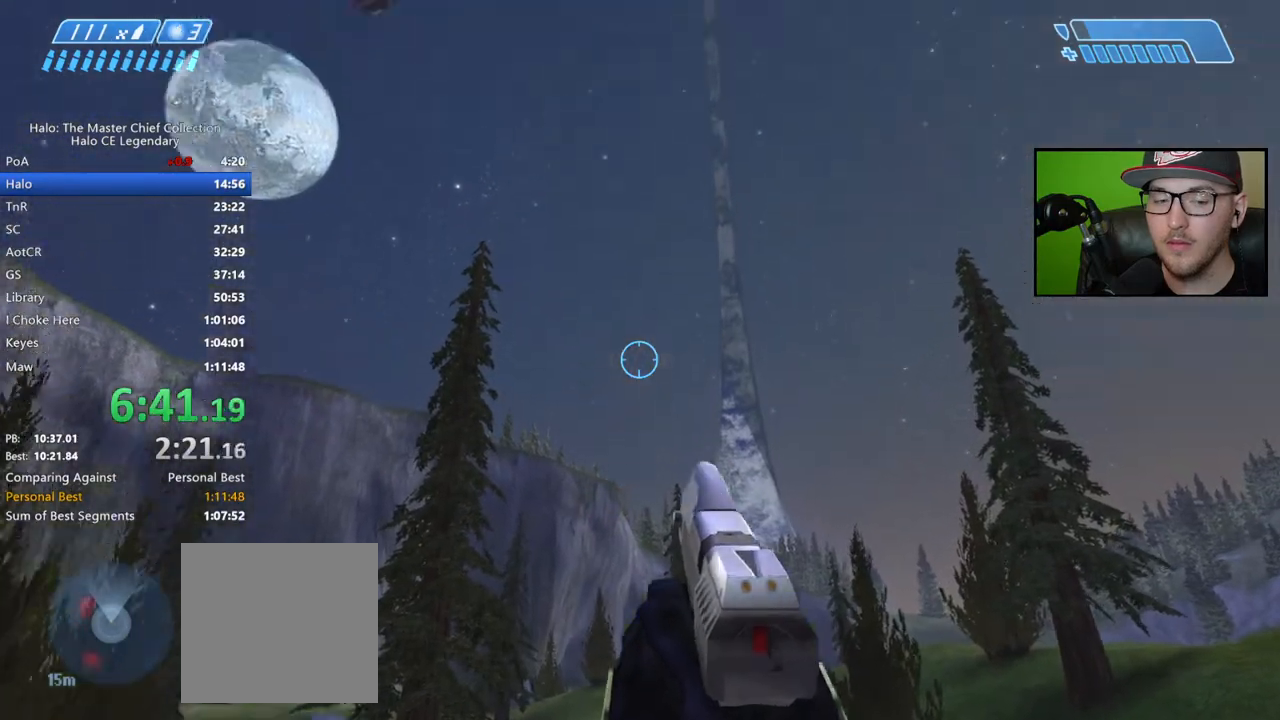
{"buttons": [], "left_stick": "center", "right_stick": "center", "events": [[100, "right_stick", "center"], [483, "left_stick", "center"]]}
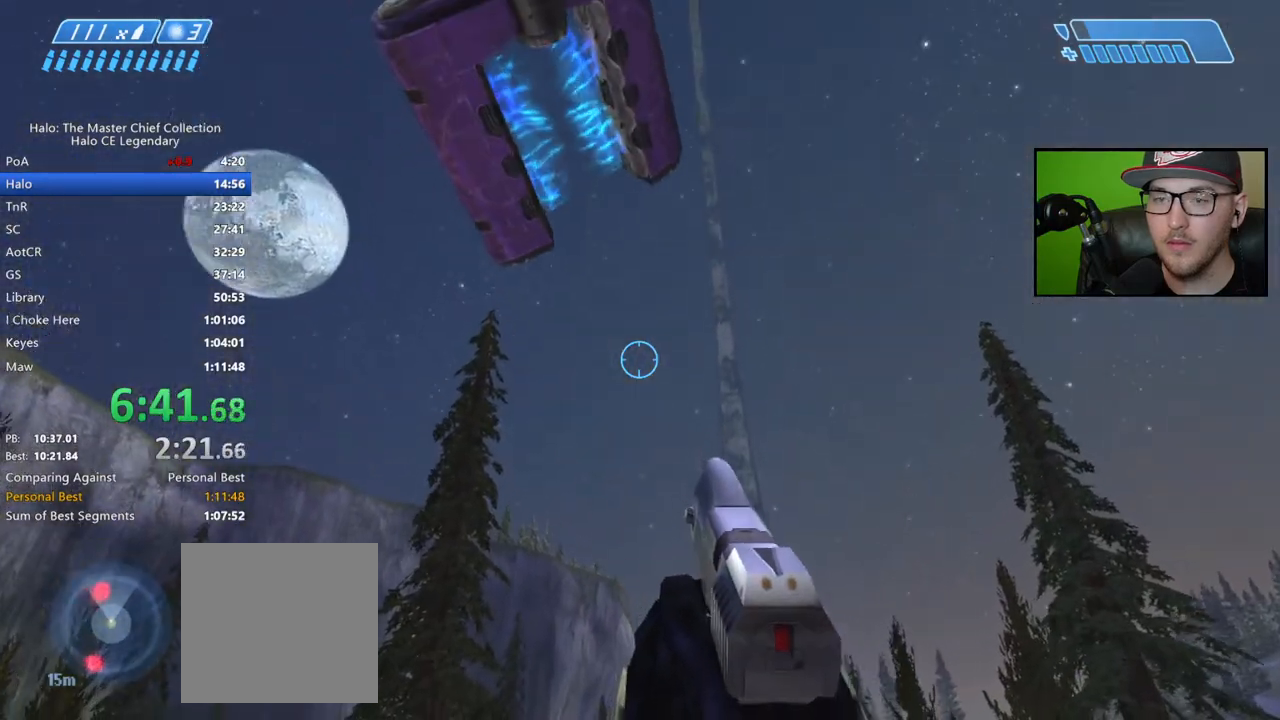
{"buttons": [], "left_stick": "up-left", "right_stick": "up-left", "events": [[383, "left_stick", "up-left"], [467, "right_stick", "up-left"]]}
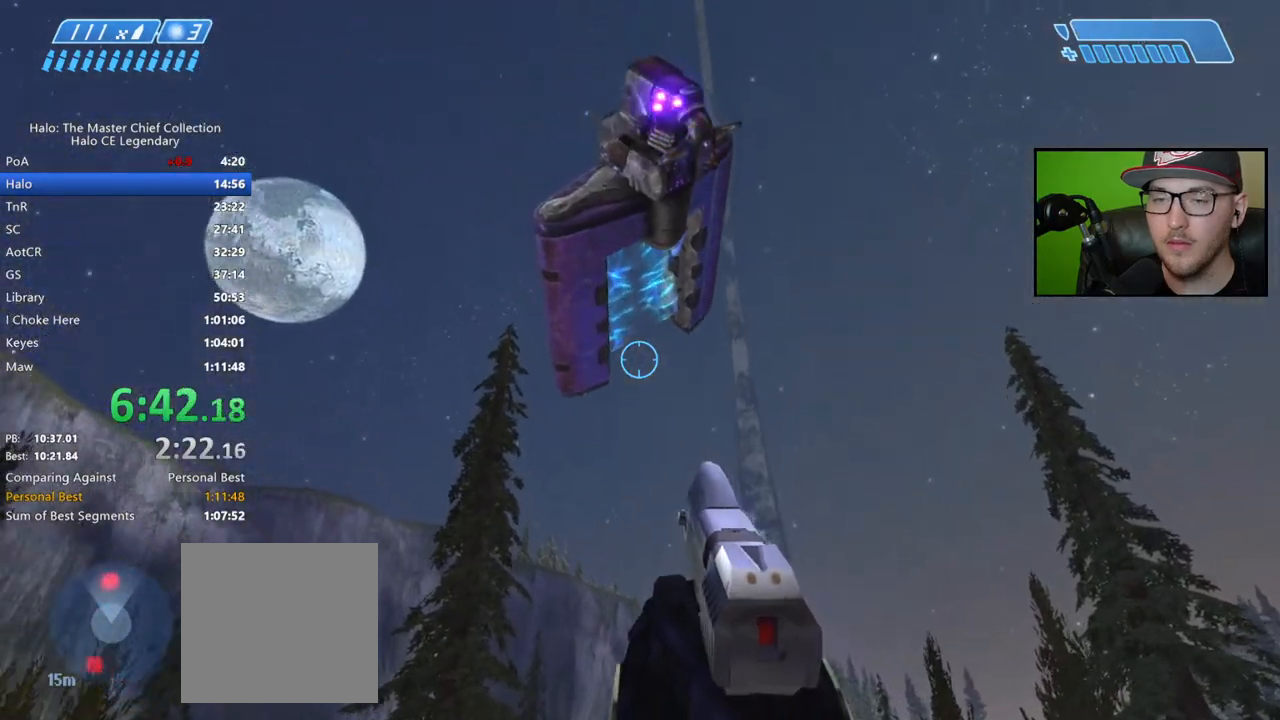
{"buttons": ["R2"], "left_stick": "up", "right_stick": "center", "events": [[100, "right_stick", "center"], [167, "R3", "down"], [167, "left_stick", "up"], [250, "R3", "up"], [300, "right_stick", "left"], [400, "right_stick", "center"], [433, "R2", "down"]]}
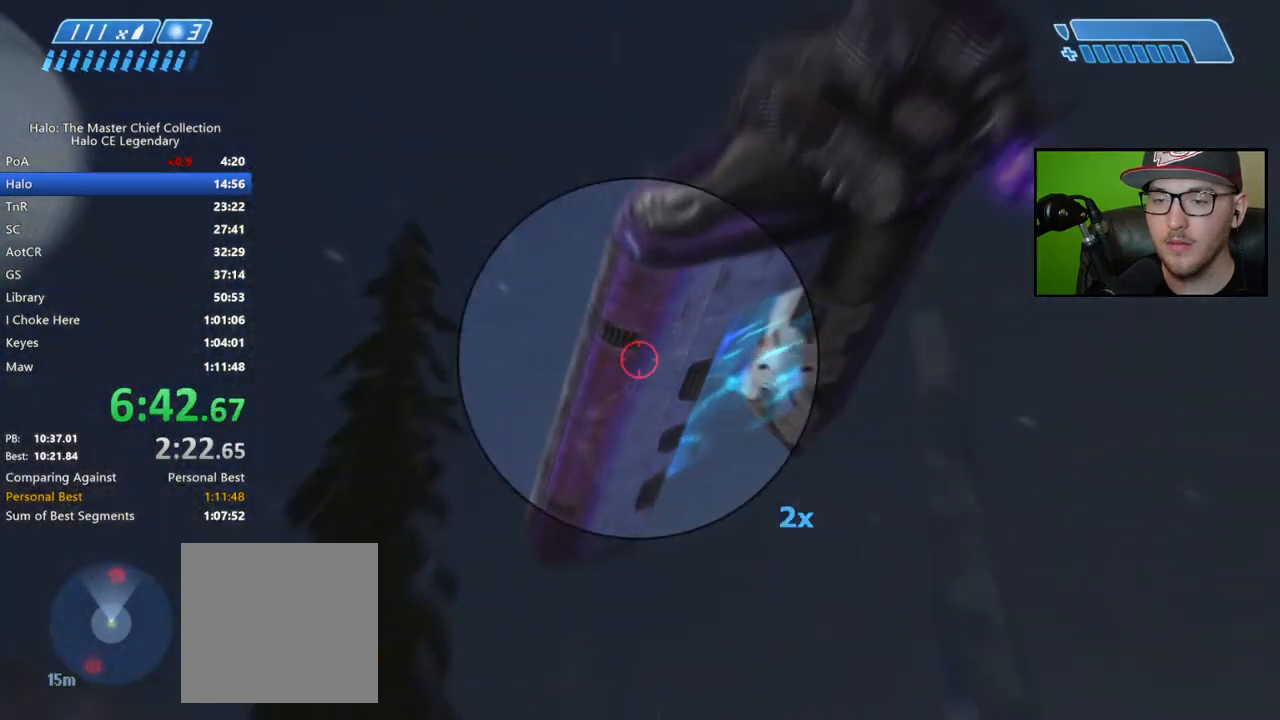
{"buttons": ["R2"], "left_stick": "up-right", "right_stick": "up", "events": [[100, "right_stick", "up"], [133, "left_stick", "up-right"], [200, "right_stick", "center"], [300, "right_stick", "up"]]}
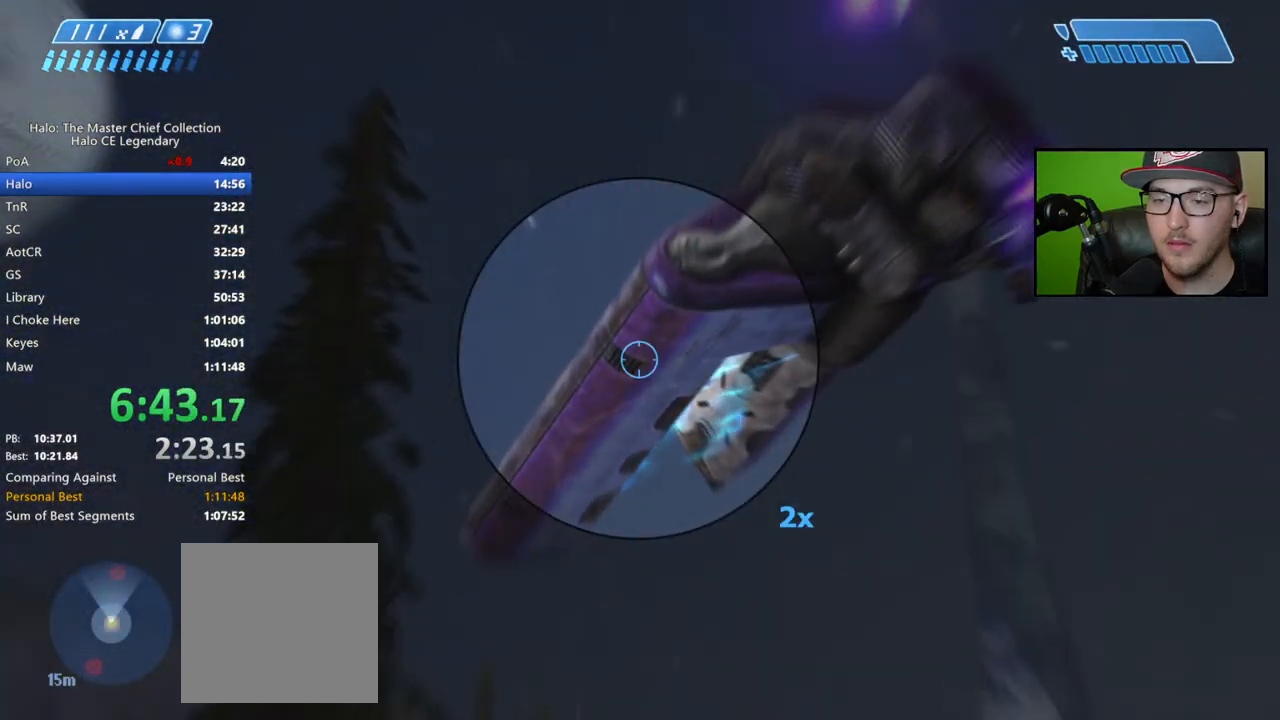
{"buttons": ["R2"], "left_stick": "up-right", "right_stick": "up-right", "events": [[83, "right_stick", "center"], [317, "right_stick", "up-right"]]}